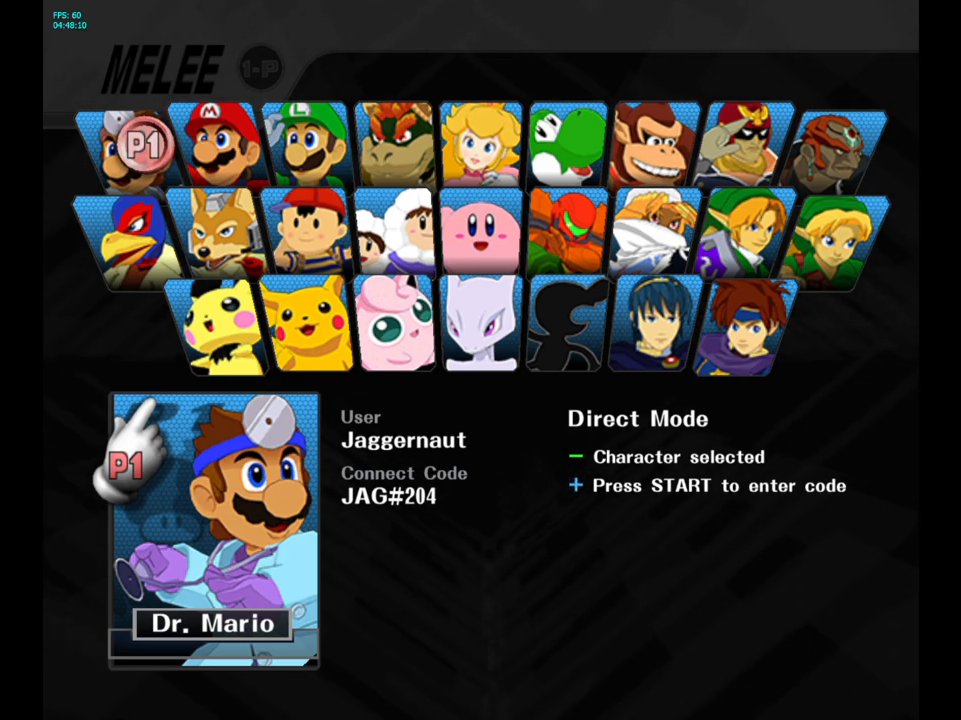
Gameplay with a controller (Nintendo layout); each line is a JSON object with the inputs held at the frame after it. "events" lists button and stick changes between this image and that frame as [ms after this image, input, new state], when the widget could be followed in between. Not read: L3 R3.
{"buttons": [], "left_stick": "center", "right_stick": "center", "events": [[83, "left_stick", "up-left"], [150, "left_stick", "center"]]}
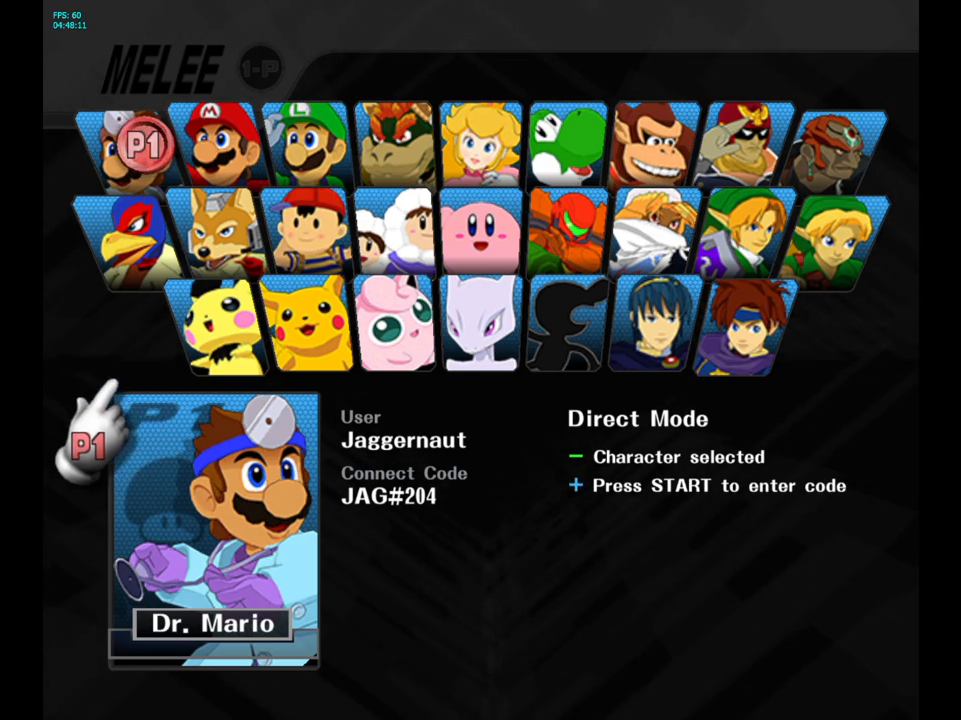
{"buttons": [], "left_stick": "center", "right_stick": "center", "events": []}
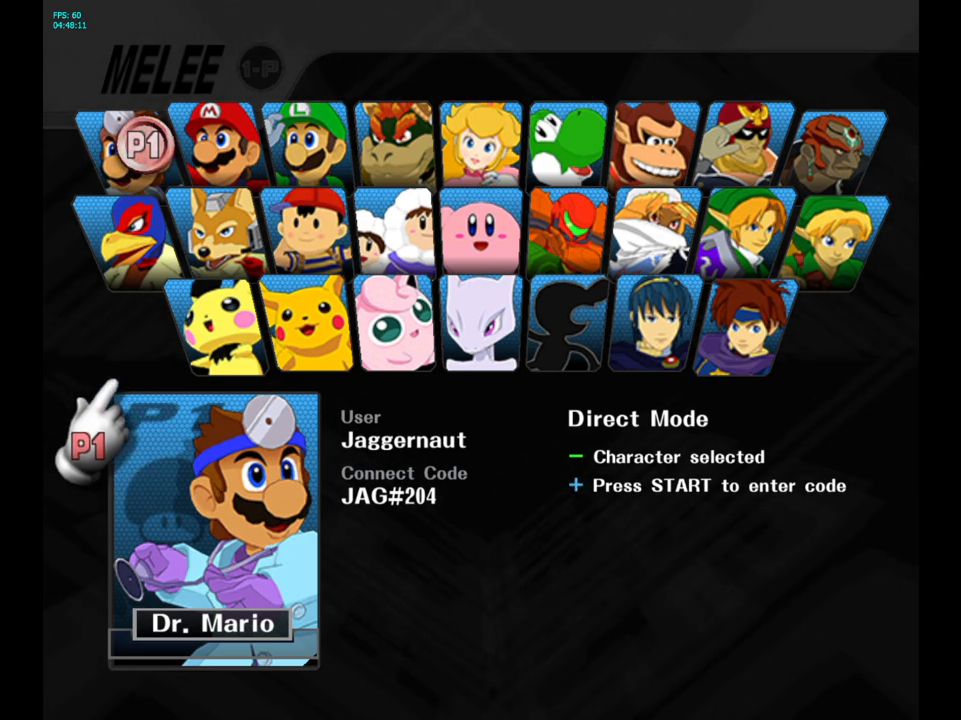
{"buttons": ["B"], "left_stick": "center", "right_stick": "center", "events": [[117, "B", "down"]]}
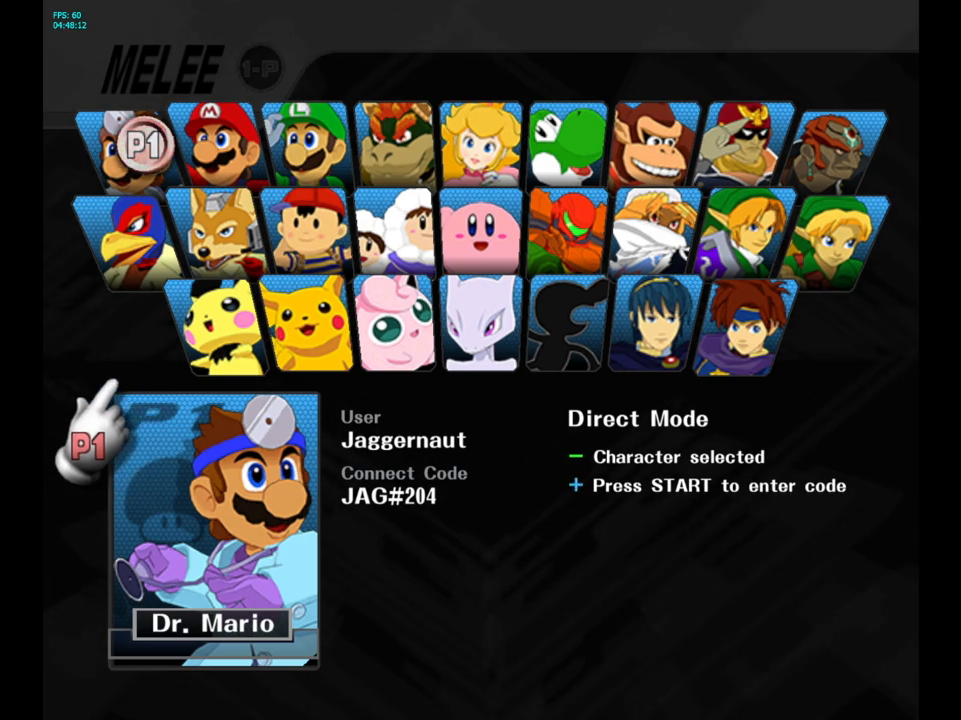
{"buttons": [], "left_stick": "up", "right_stick": "center", "events": [[317, "B", "up"], [450, "left_stick", "up"]]}
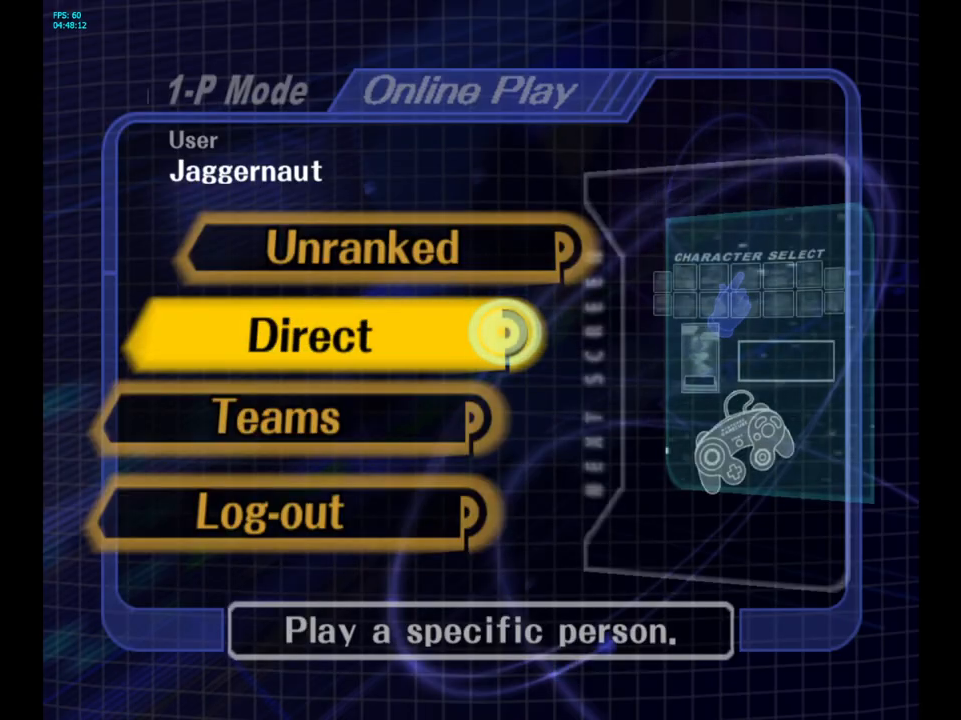
{"buttons": ["A"], "left_stick": "center", "right_stick": "center", "events": [[83, "left_stick", "center"], [233, "left_stick", "up"], [317, "left_stick", "center"], [417, "A", "down"]]}
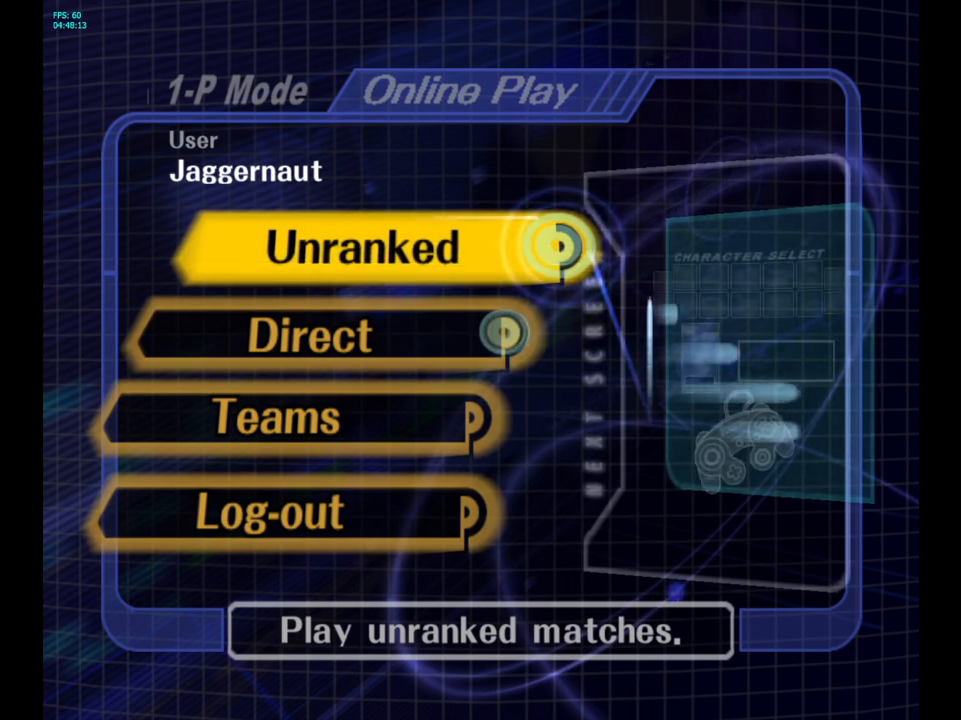
{"buttons": [], "left_stick": "right", "right_stick": "center", "events": [[150, "A", "up"], [350, "left_stick", "right"]]}
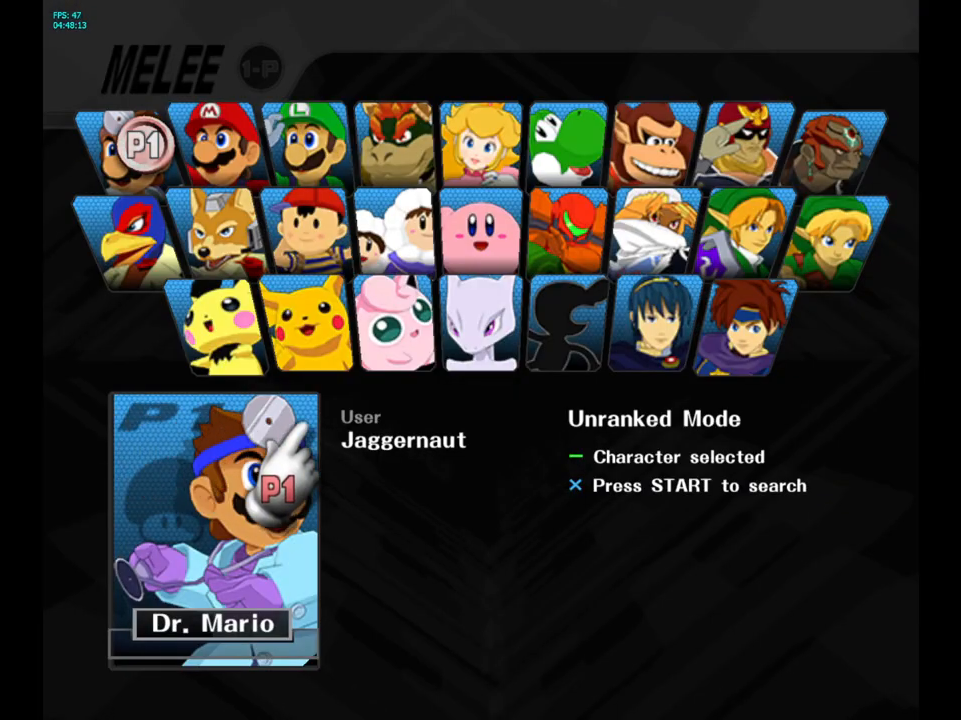
{"buttons": [], "left_stick": "center", "right_stick": "center", "events": [[83, "START", "down"], [100, "left_stick", "center"], [233, "START", "up"]]}